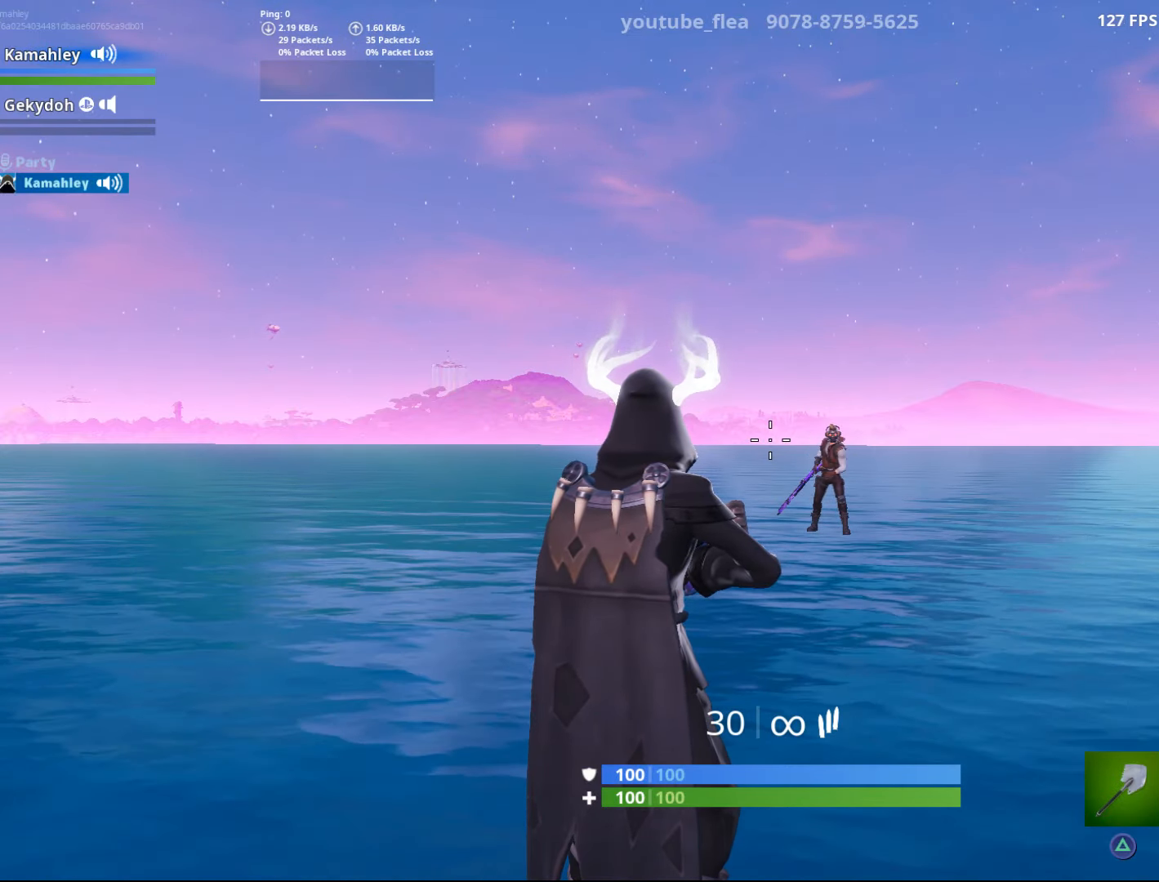
Gameplay with a controller (PlayStation layout); each line is a JSON object with the inputs held at the frame after it. "events" lists button and stick changes between this image and that frame as [ms after this image, input, new state], when the widget could be followed in between.
{"buttons": [], "left_stick": "center", "right_stick": "center", "events": [[150, "START", "down"], [300, "START", "up"], [317, "right_stick", "right"], [367, "right_stick", "center"]]}
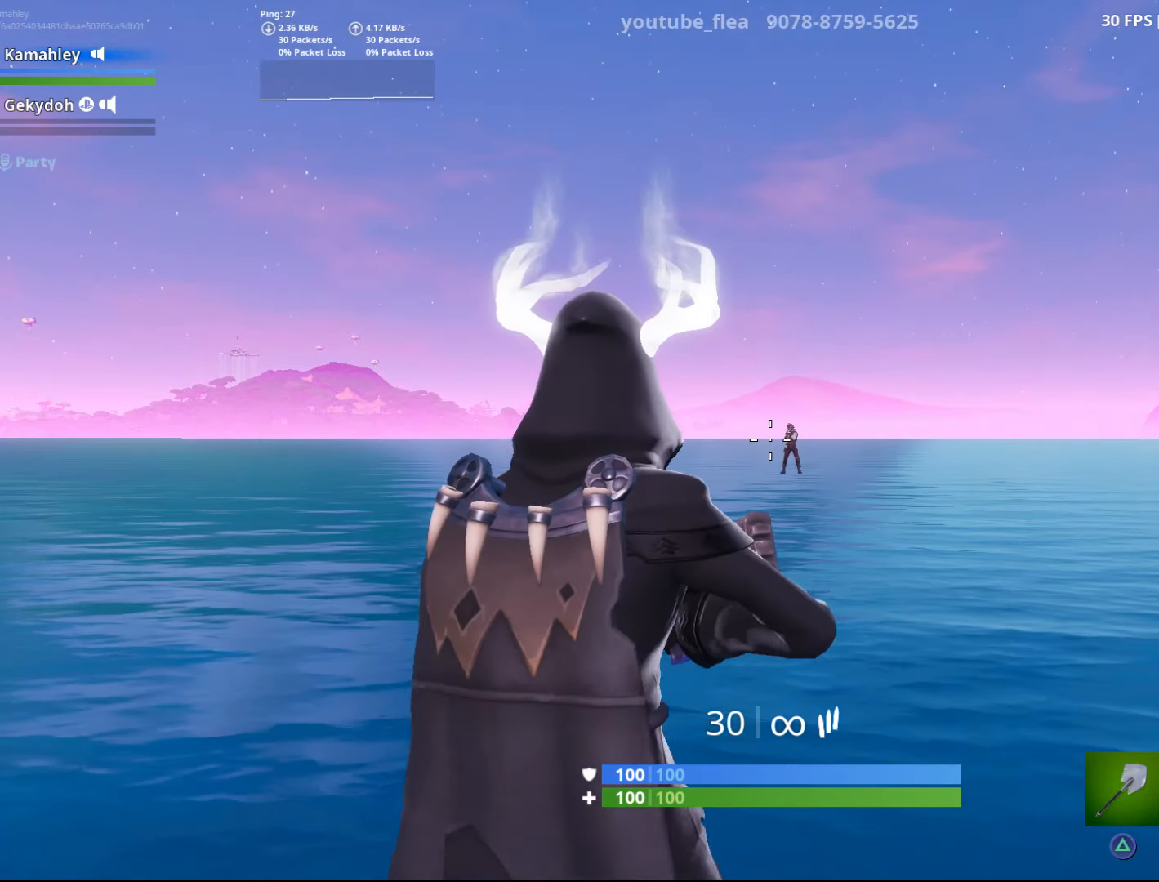
{"buttons": [], "left_stick": "center", "right_stick": "center", "events": [[50, "right_stick", "up-left"], [167, "right_stick", "center"]]}
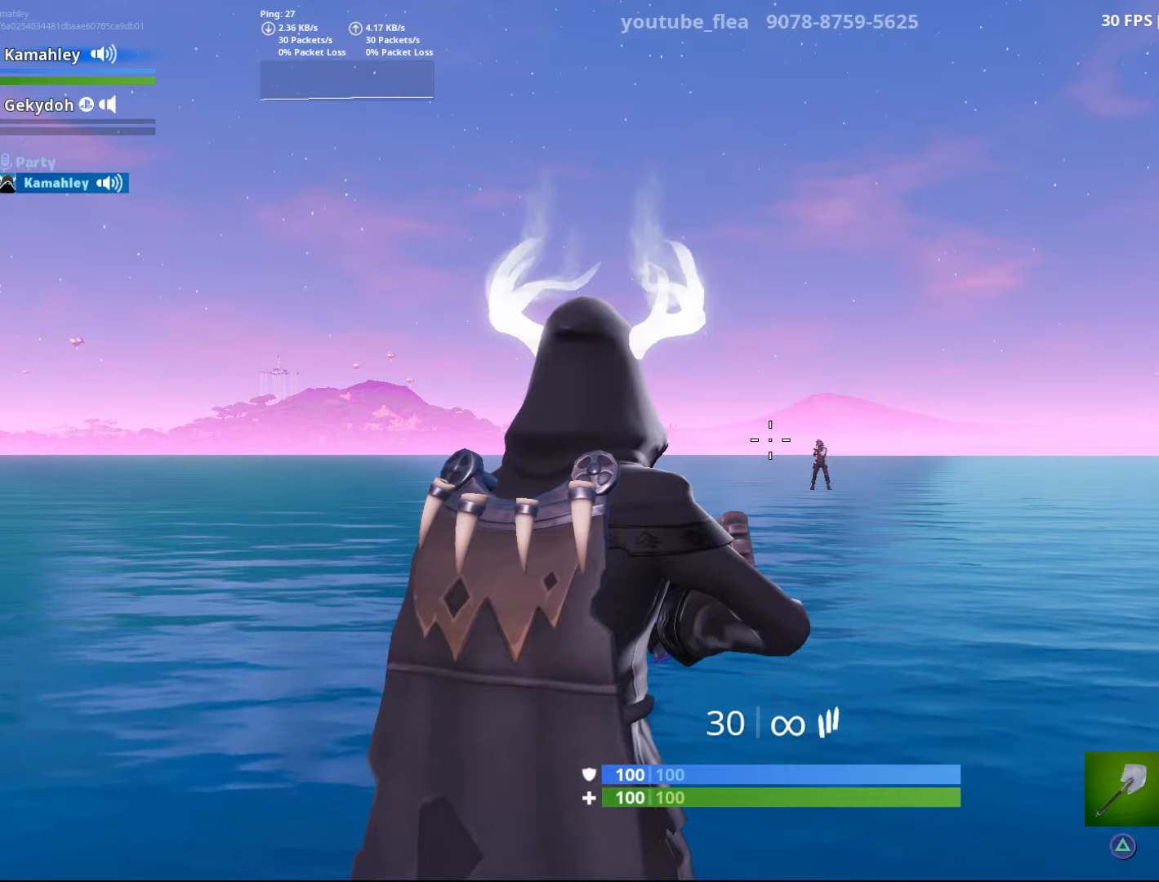
{"buttons": [], "left_stick": "center", "right_stick": "center", "events": [[251, "right_stick", "down-right"], [351, "right_stick", "center"]]}
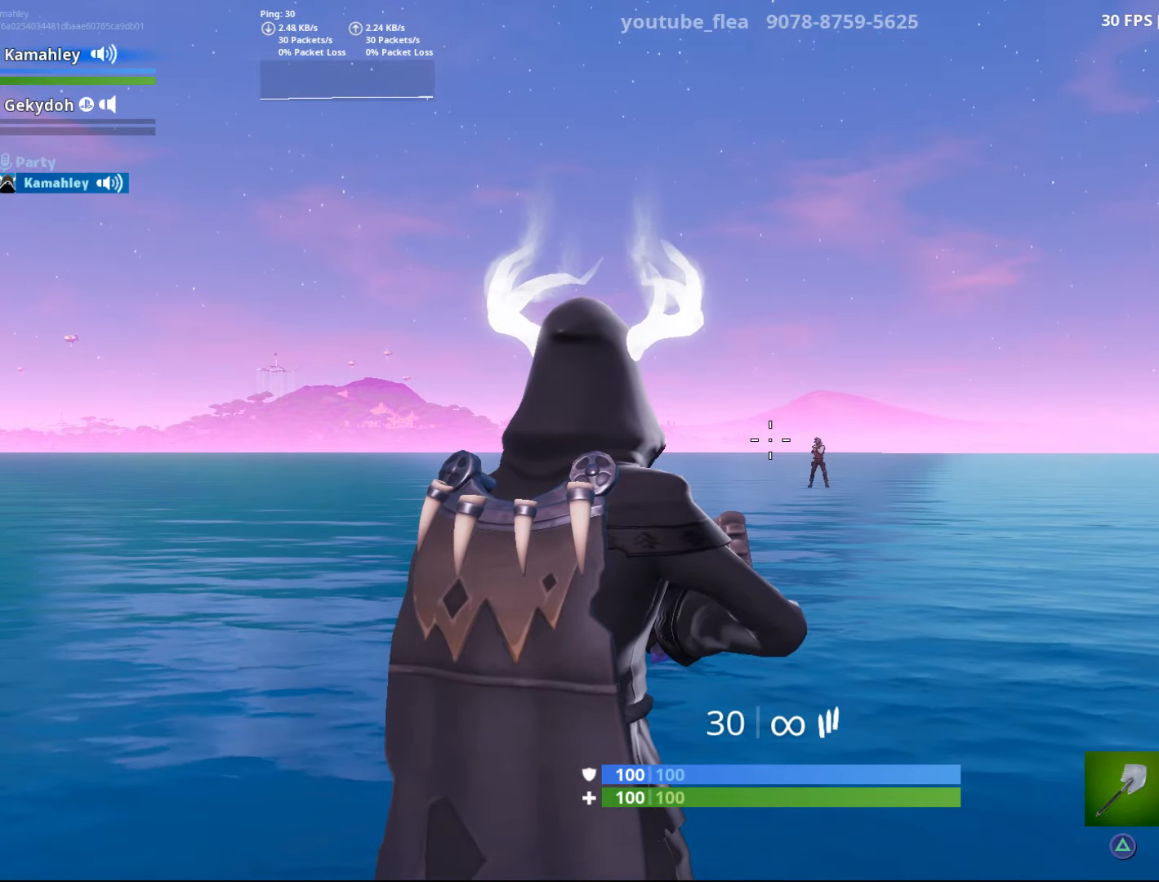
{"buttons": [], "left_stick": "center", "right_stick": "down-right", "events": [[133, "right_stick", "down"], [217, "right_stick", "center"], [484, "right_stick", "down-right"]]}
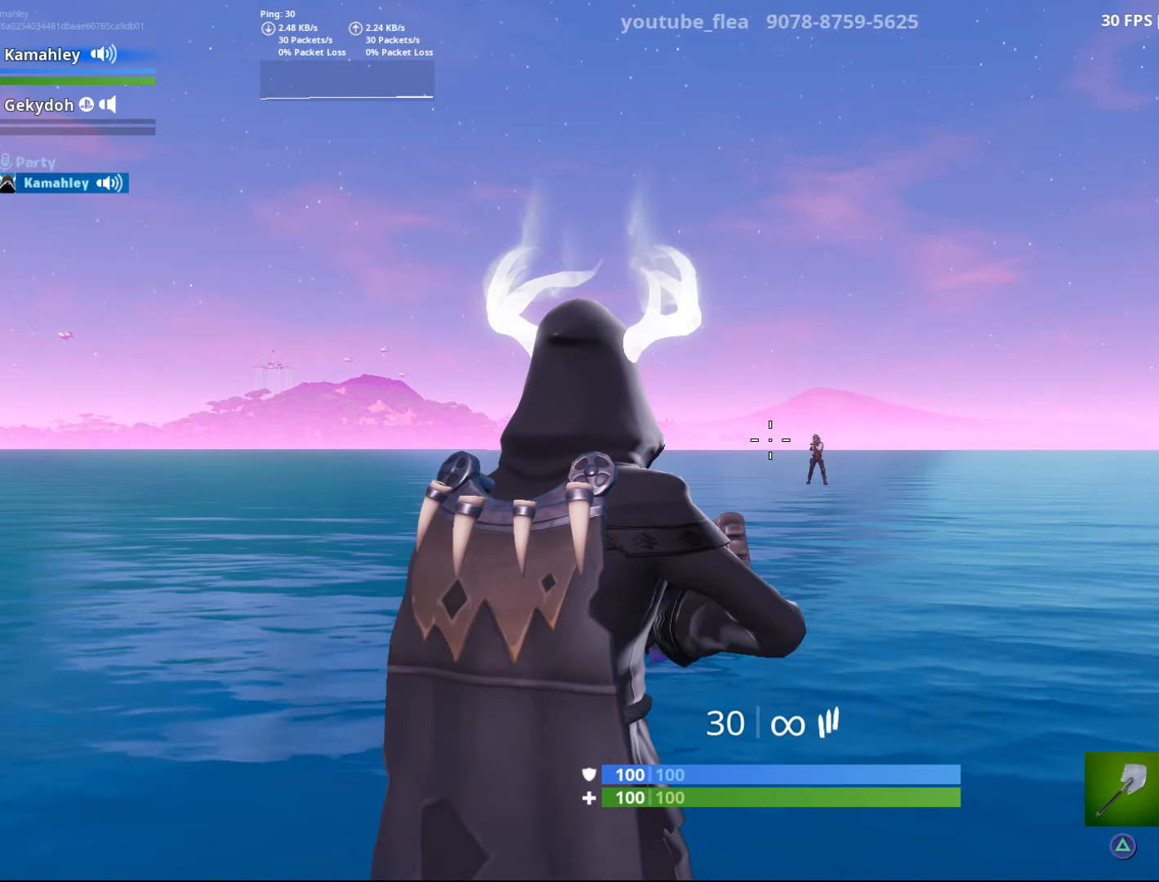
{"buttons": [], "left_stick": "center", "right_stick": "down-left", "events": [[67, "right_stick", "center"], [317, "right_stick", "down-right"], [368, "right_stick", "center"], [501, "right_stick", "down-left"]]}
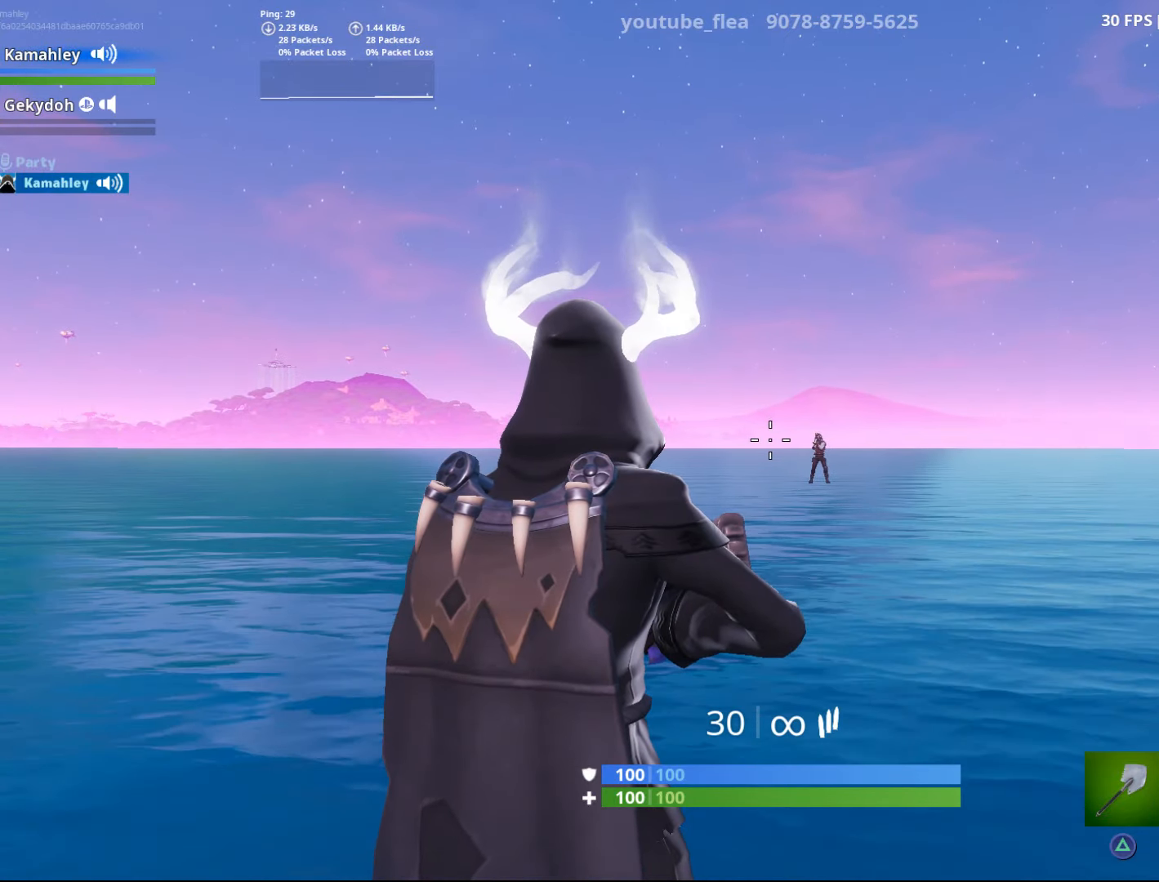
{"buttons": [], "left_stick": "center", "right_stick": "center", "events": [[300, "right_stick", "center"]]}
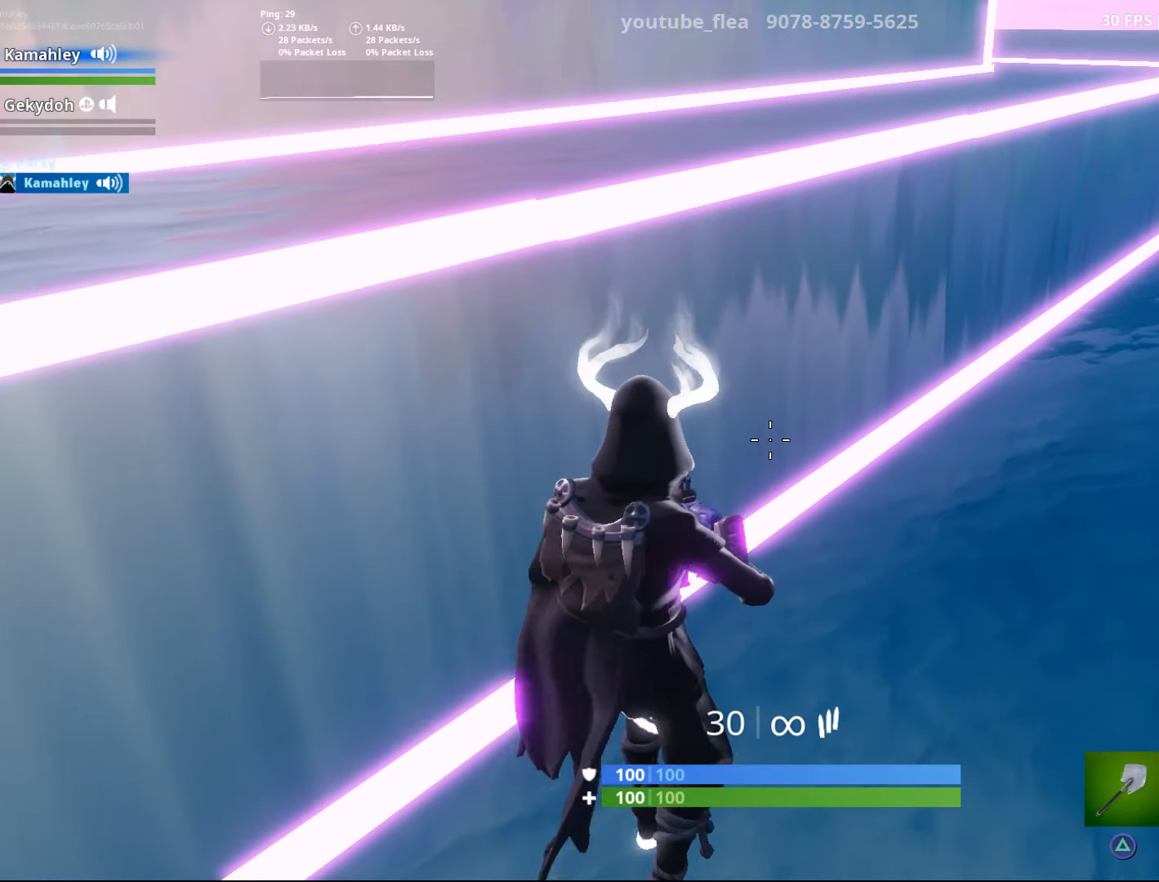
{"buttons": [], "left_stick": "center", "right_stick": "right", "events": [[67, "right_stick", "down-right"], [184, "right_stick", "left"], [284, "right_stick", "center"], [468, "right_stick", "right"]]}
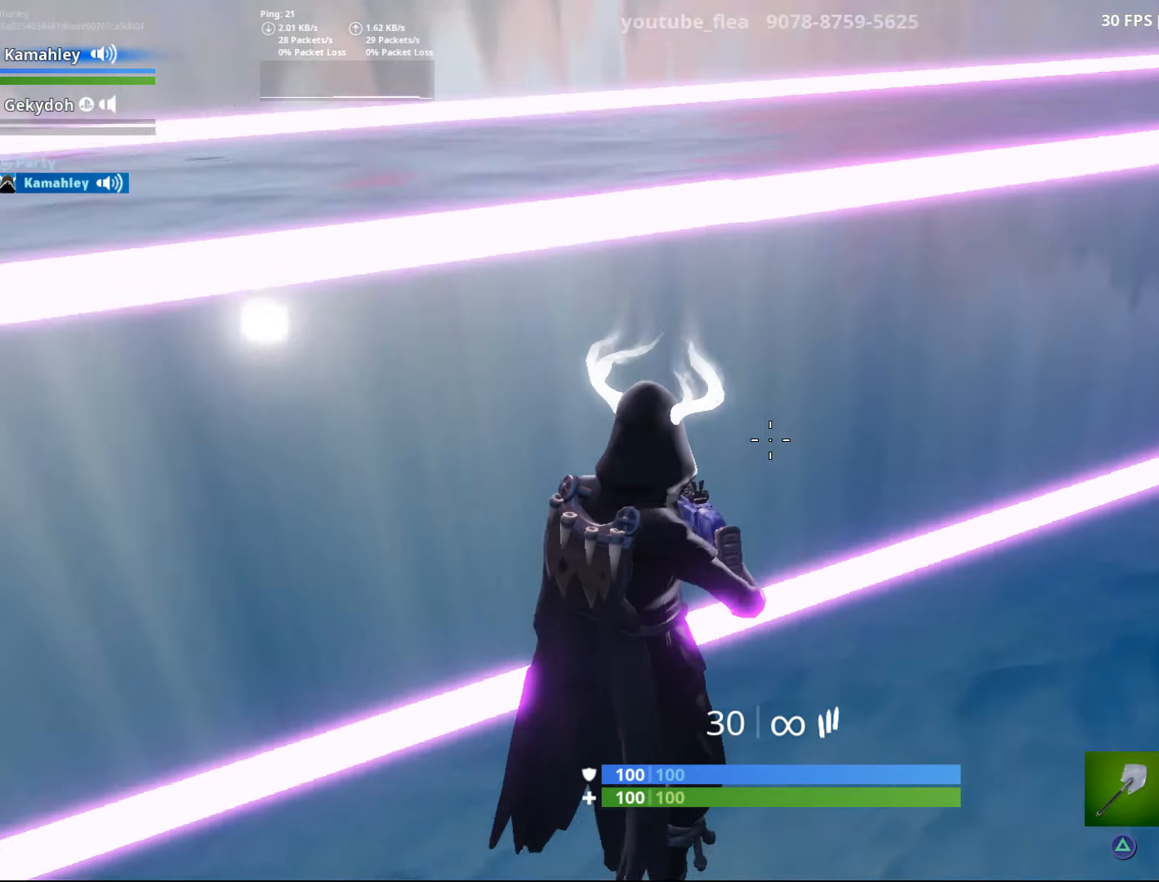
{"buttons": [], "left_stick": "center", "right_stick": "up-right", "events": [[150, "right_stick", "up-right"], [200, "left_stick", "up-left"], [250, "right_stick", "center"], [300, "left_stick", "center"], [400, "right_stick", "up-right"]]}
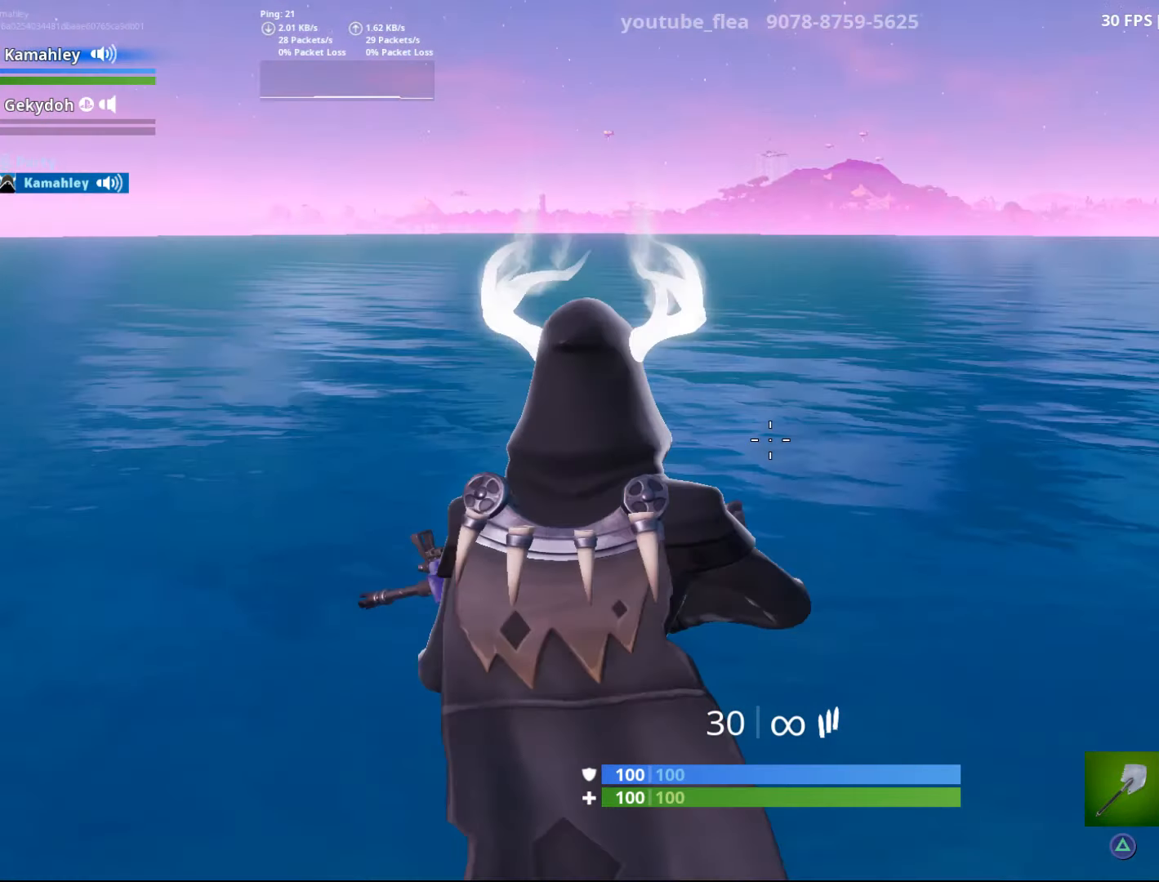
{"buttons": [], "left_stick": "down", "right_stick": "up-right", "events": [[101, "right_stick", "center"], [217, "left_stick", "down-right"], [251, "right_stick", "right"], [368, "right_stick", "center"], [401, "left_stick", "down"], [484, "right_stick", "up-right"]]}
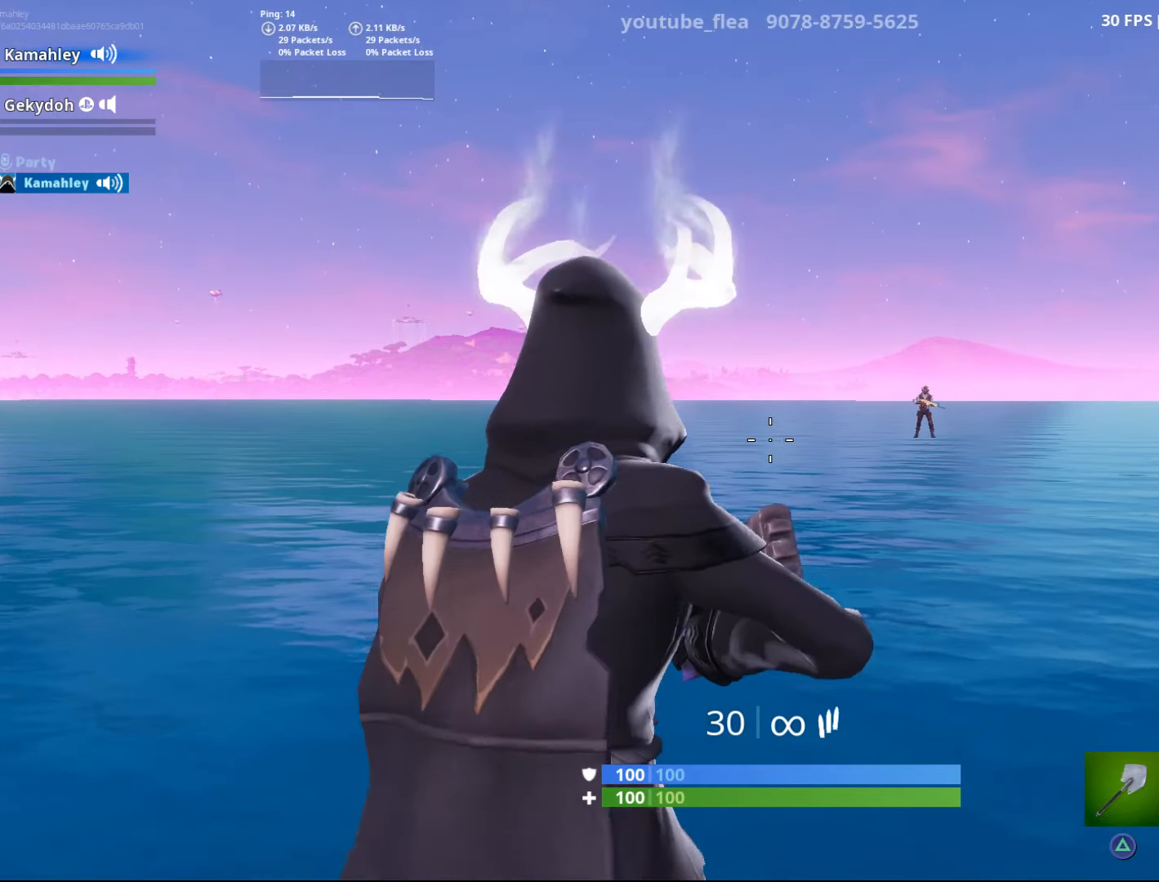
{"buttons": [], "left_stick": "center", "right_stick": "right", "events": [[117, "left_stick", "center"], [183, "right_stick", "center"], [267, "left_stick", "down-left"], [267, "right_stick", "right"], [367, "right_stick", "center"], [450, "left_stick", "center"], [467, "right_stick", "right"]]}
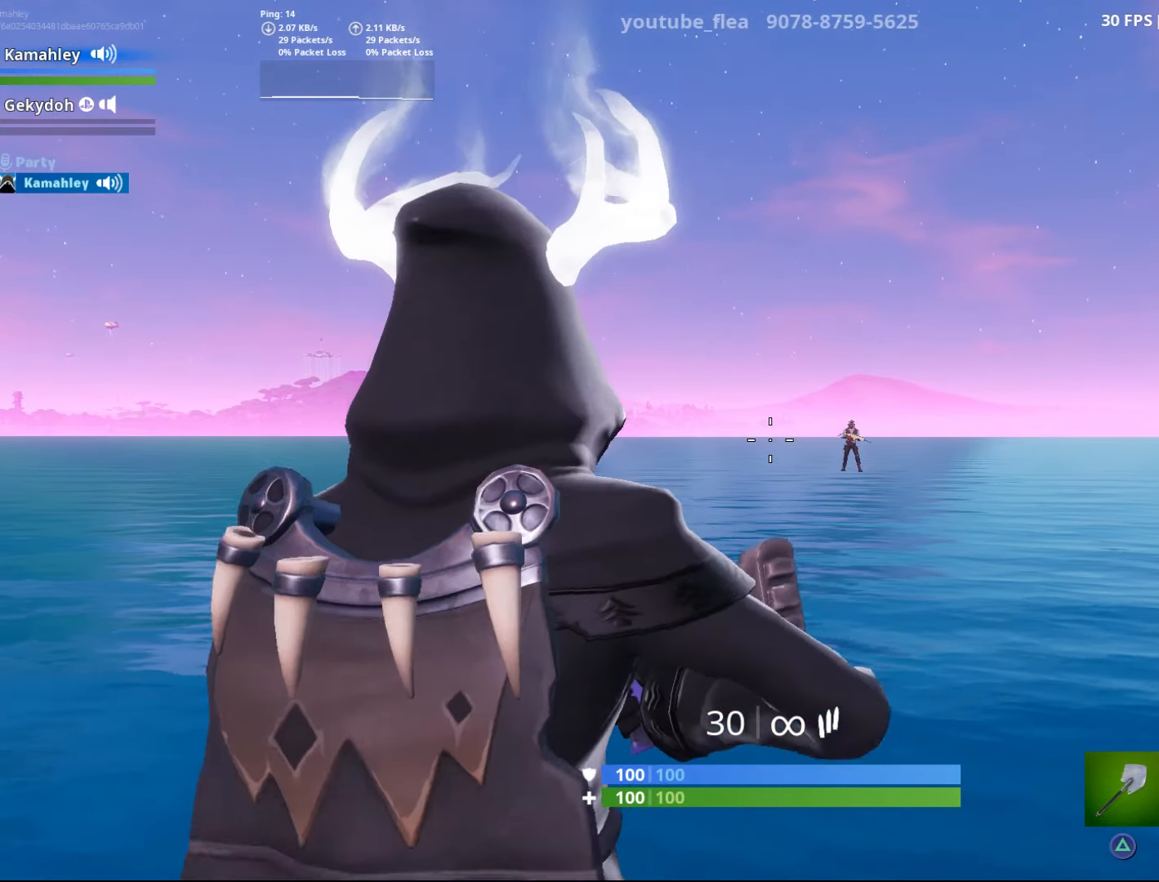
{"buttons": [], "left_stick": "center", "right_stick": "right", "events": [[67, "right_stick", "center"], [184, "right_stick", "right"]]}
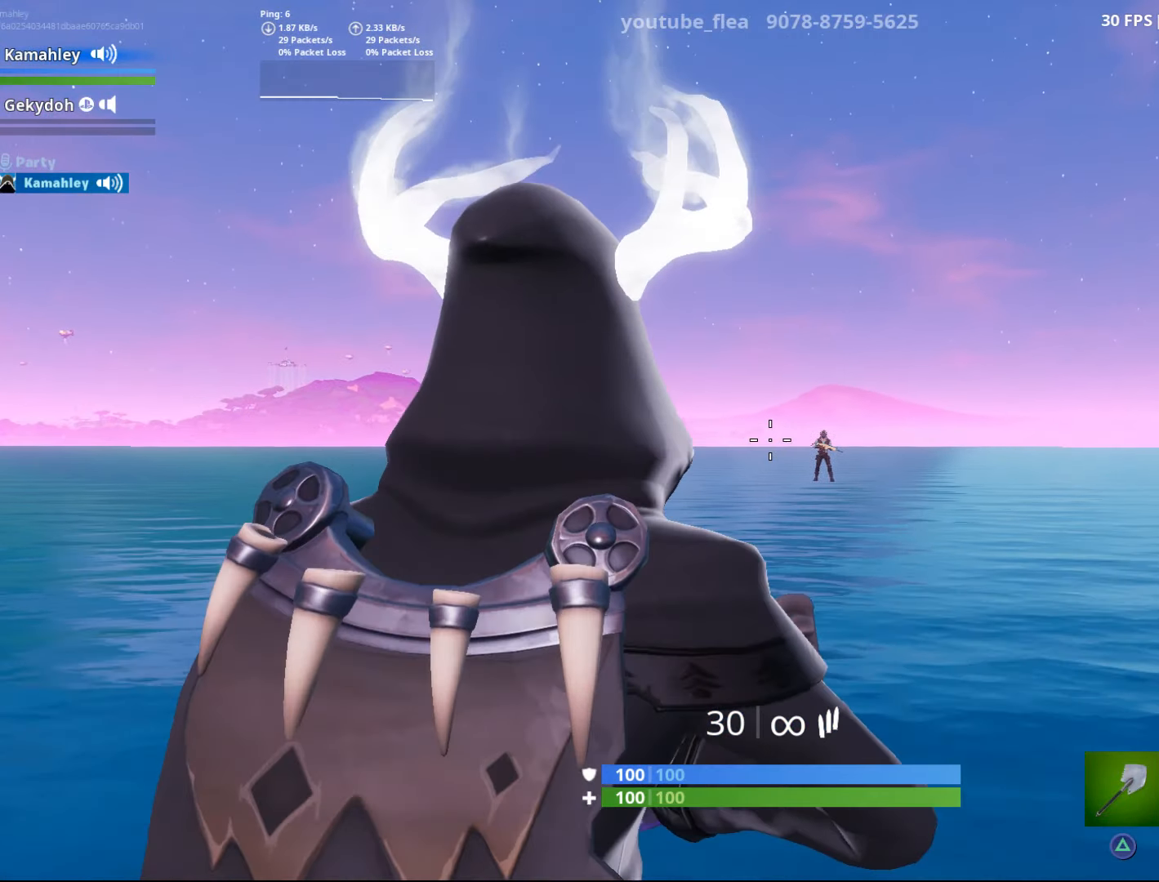
{"buttons": [], "left_stick": "center", "right_stick": "center", "events": [[133, "right_stick", "center"], [250, "right_stick", "right"], [367, "right_stick", "center"]]}
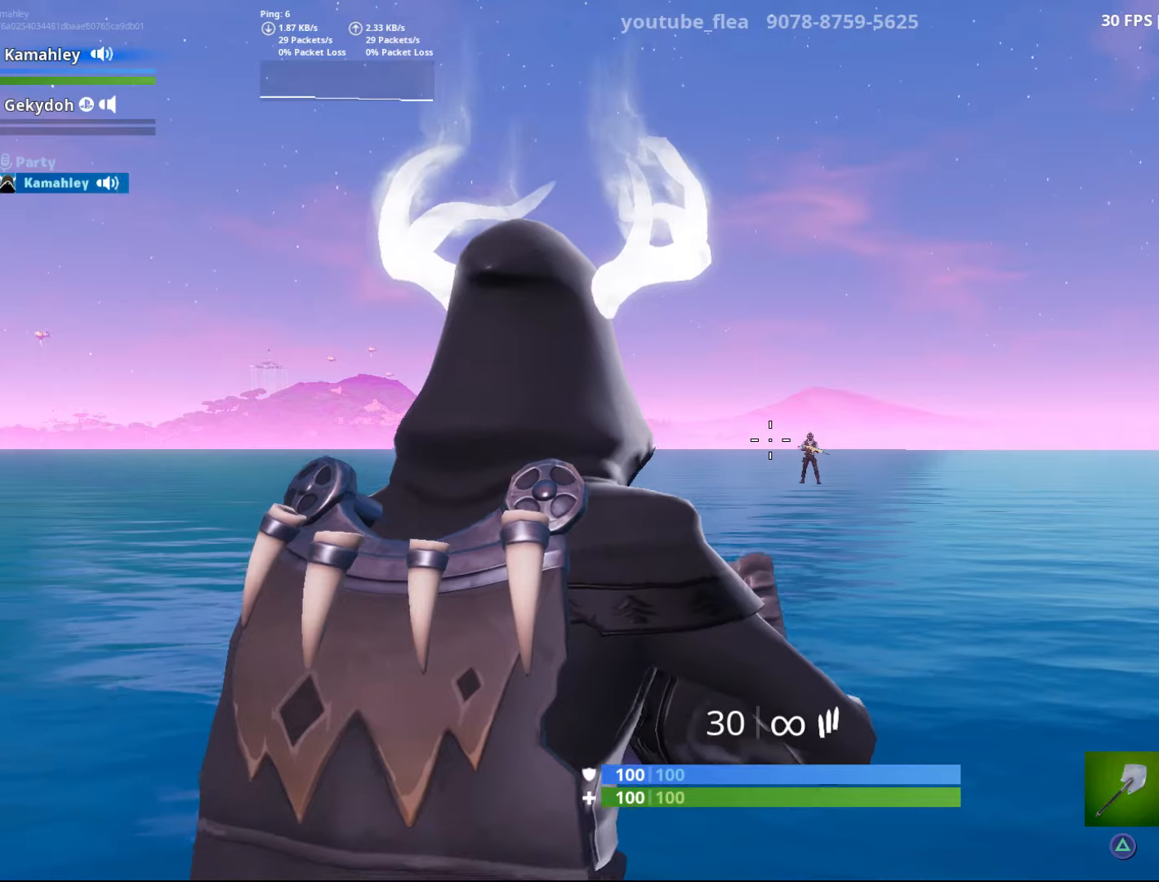
{"buttons": [], "left_stick": "center", "right_stick": "center", "events": [[83, "right_stick", "right"], [200, "right_stick", "center"]]}
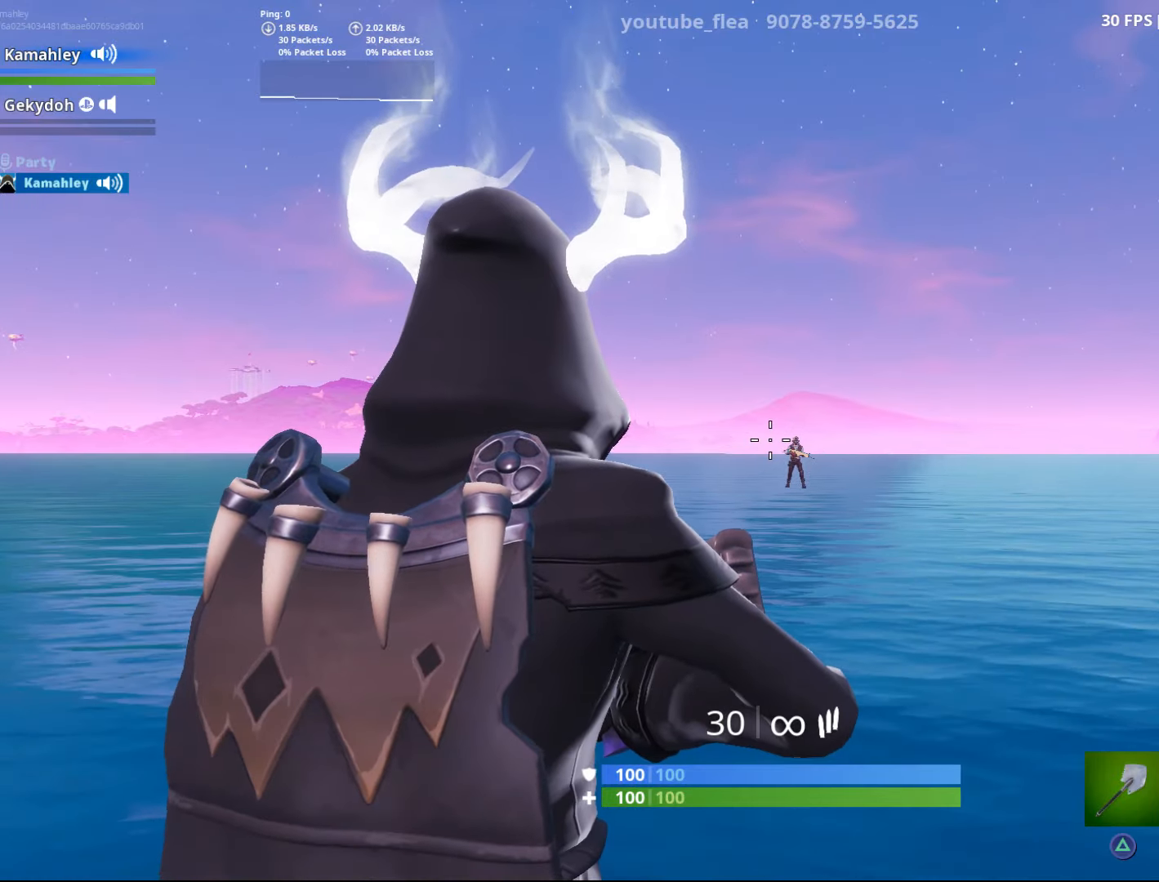
{"buttons": [], "left_stick": "center", "right_stick": "center", "events": [[100, "right_stick", "left"], [167, "right_stick", "center"]]}
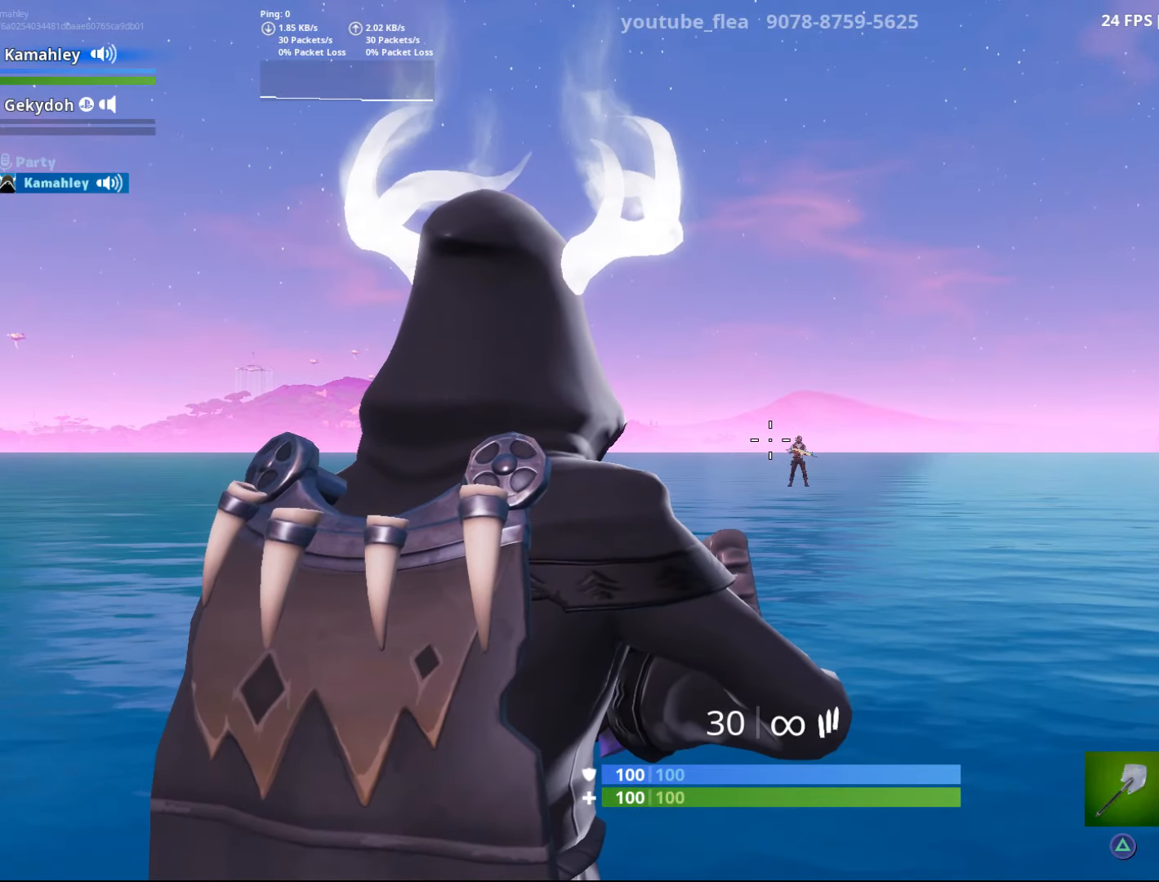
{"buttons": [], "left_stick": "center", "right_stick": "center", "events": []}
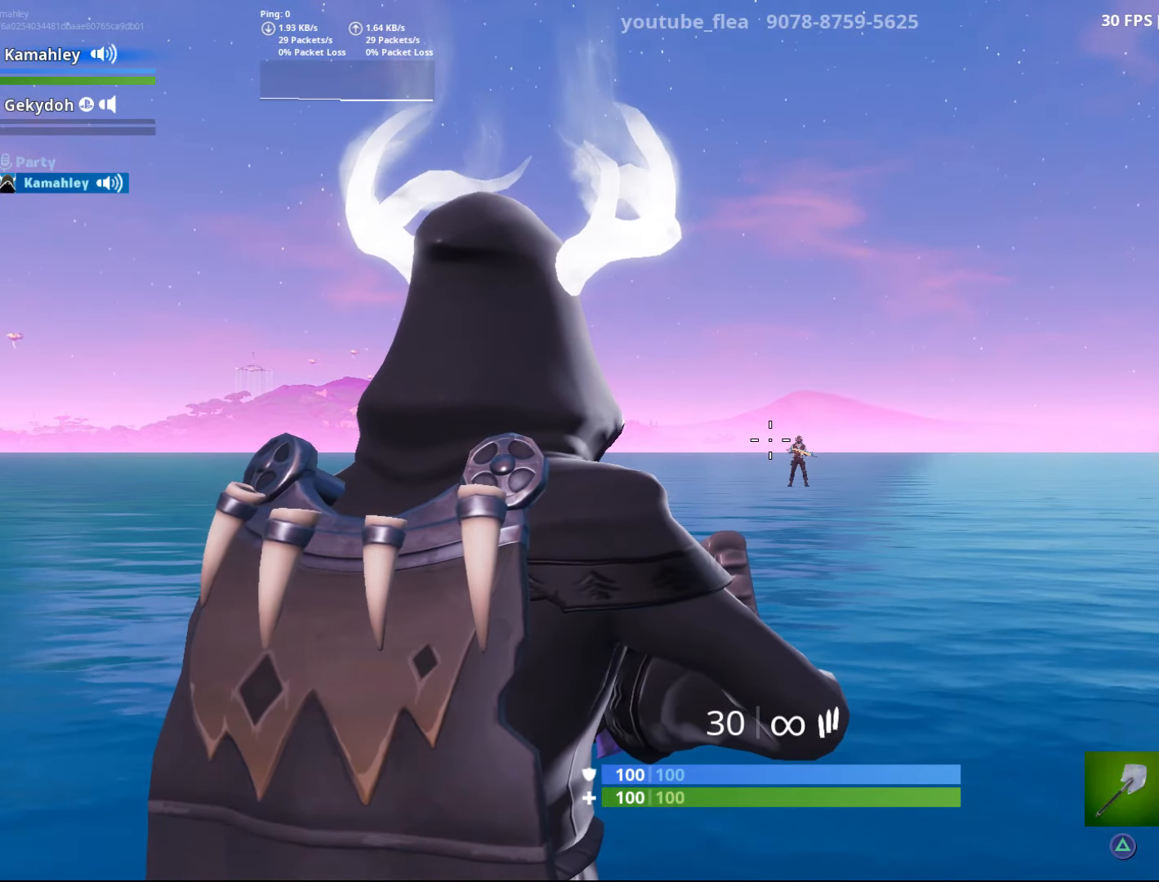
{"buttons": [], "left_stick": "center", "right_stick": "center", "events": [[84, "right_stick", "right"], [150, "right_stick", "center"], [250, "right_stick", "right"], [384, "right_stick", "center"]]}
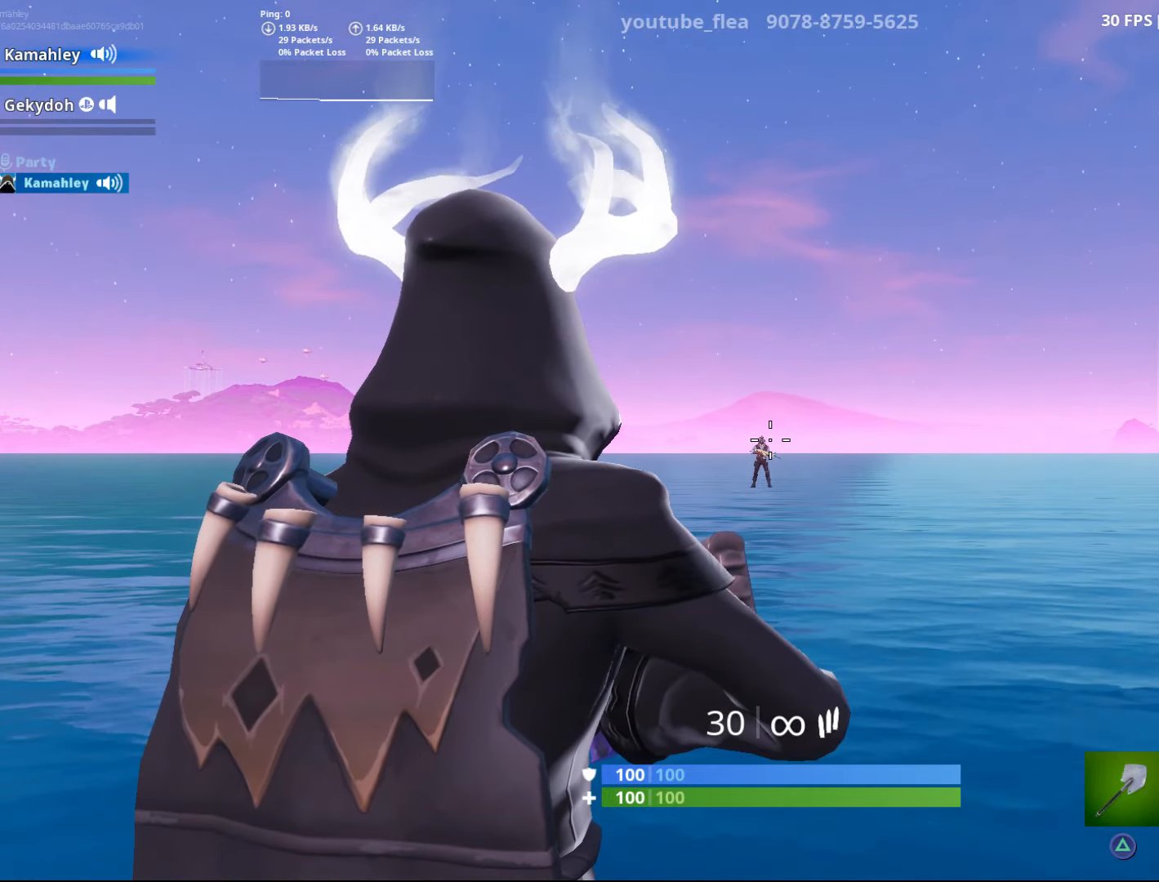
{"buttons": [], "left_stick": "center", "right_stick": "center", "events": [[33, "right_stick", "left"], [150, "right_stick", "center"], [267, "right_stick", "left"], [434, "right_stick", "center"]]}
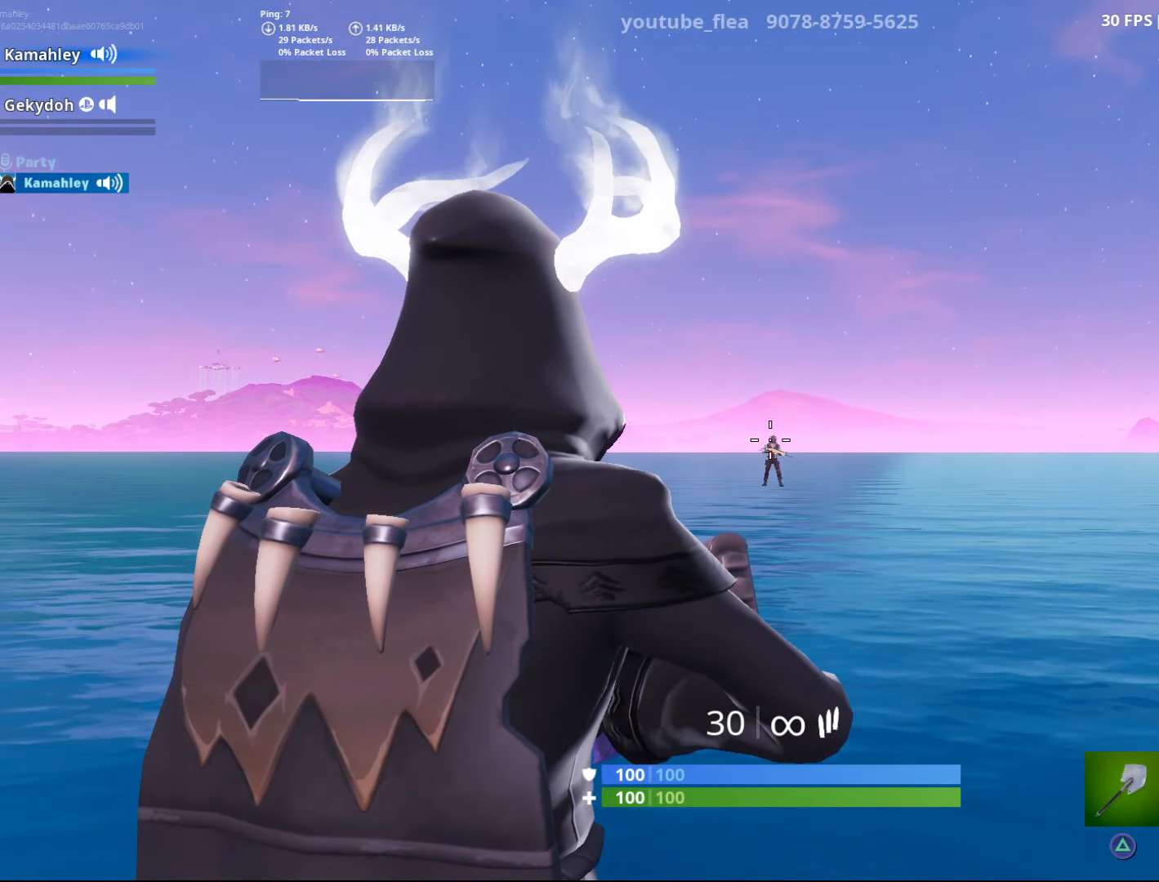
{"buttons": [], "left_stick": "center", "right_stick": "right", "events": [[184, "right_stick", "left"], [284, "right_stick", "center"], [451, "right_stick", "right"]]}
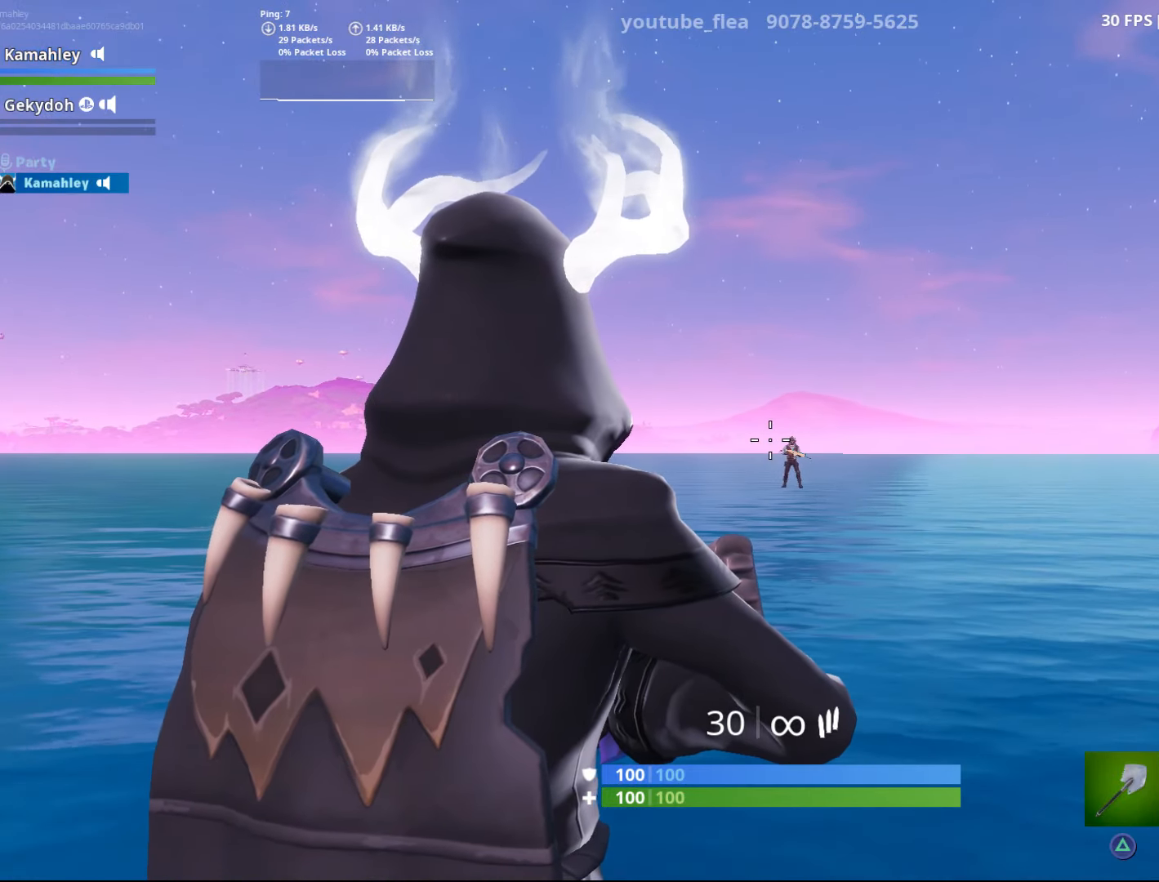
{"buttons": ["L2"], "left_stick": "center", "right_stick": "center", "events": [[33, "right_stick", "center"], [434, "L2", "down"]]}
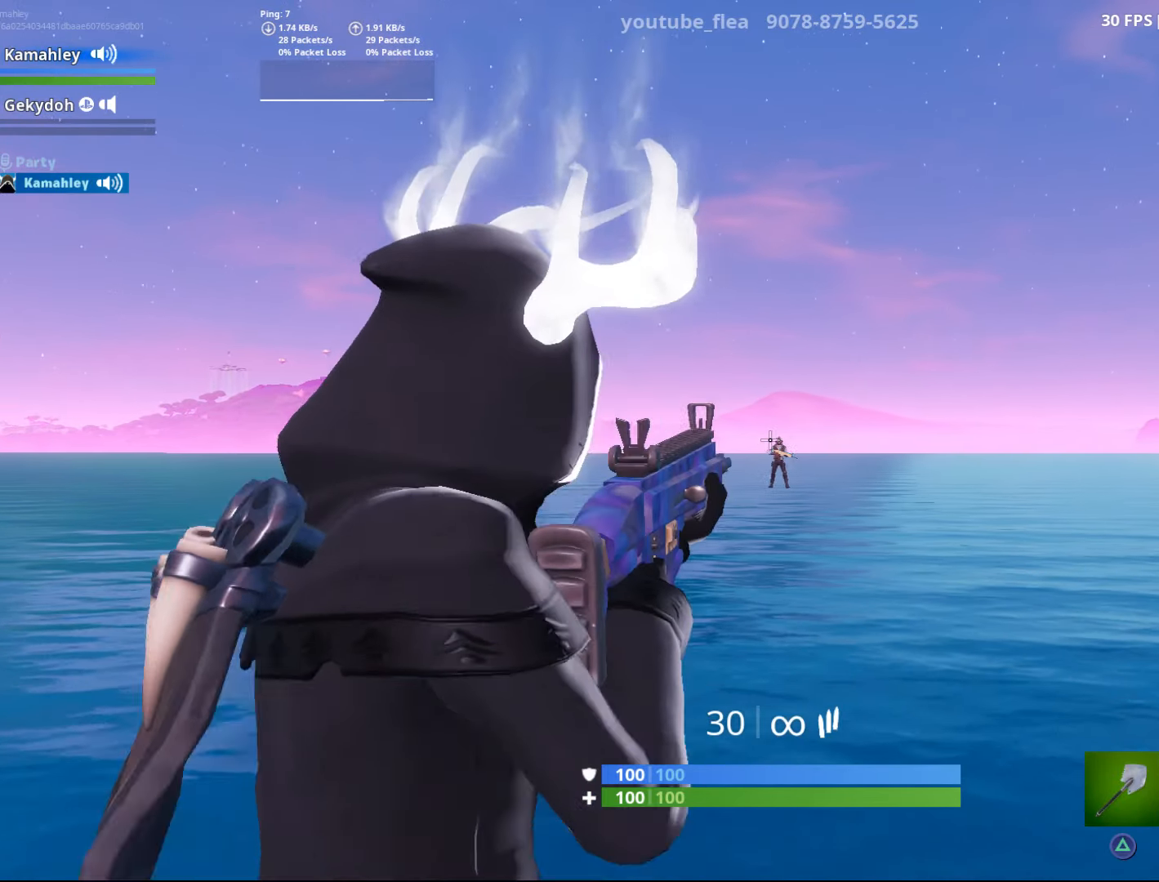
{"buttons": [], "left_stick": "center", "right_stick": "left", "events": [[167, "L2", "up"], [451, "right_stick", "left"]]}
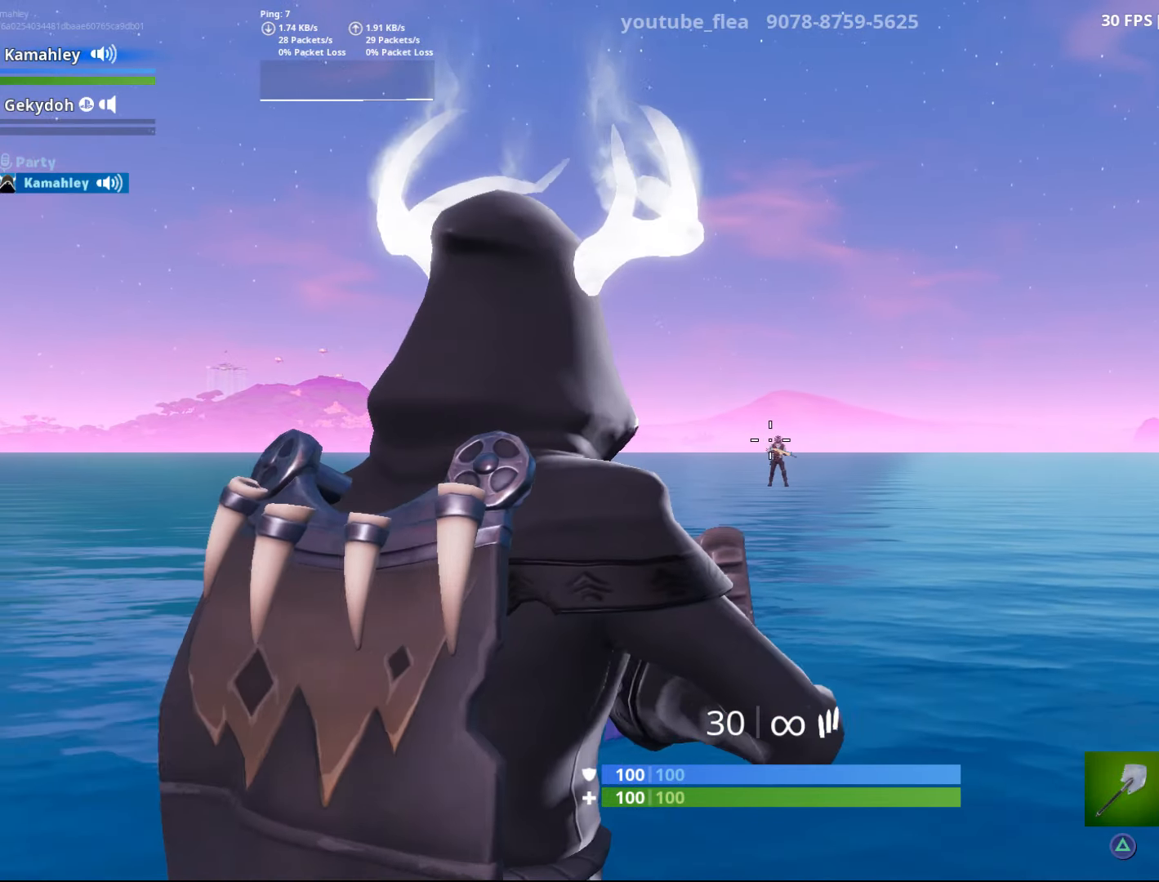
{"buttons": [], "left_stick": "center", "right_stick": "center", "events": [[50, "right_stick", "center"], [217, "right_stick", "left"], [333, "right_stick", "center"]]}
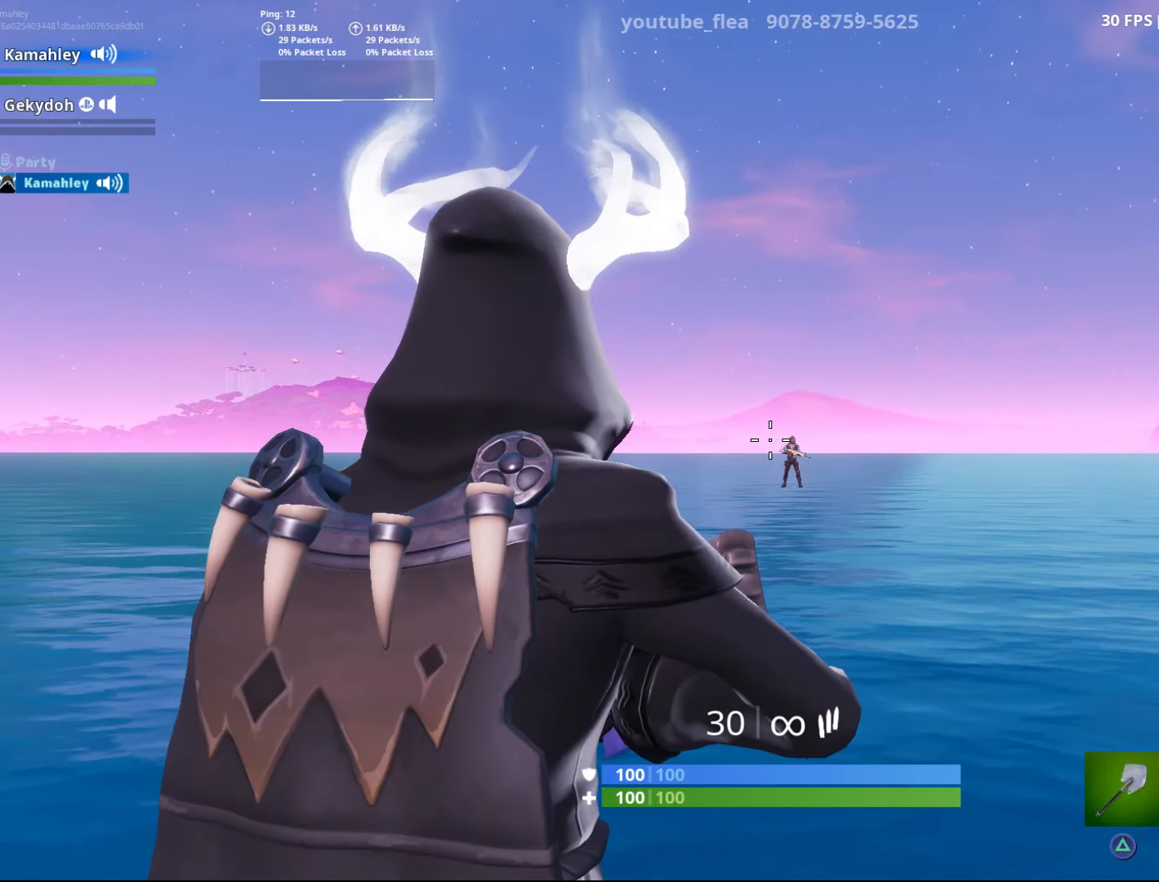
{"buttons": [], "left_stick": "center", "right_stick": "center", "events": [[50, "right_stick", "left"], [100, "right_stick", "center"], [267, "L2", "down"], [451, "L2", "up"]]}
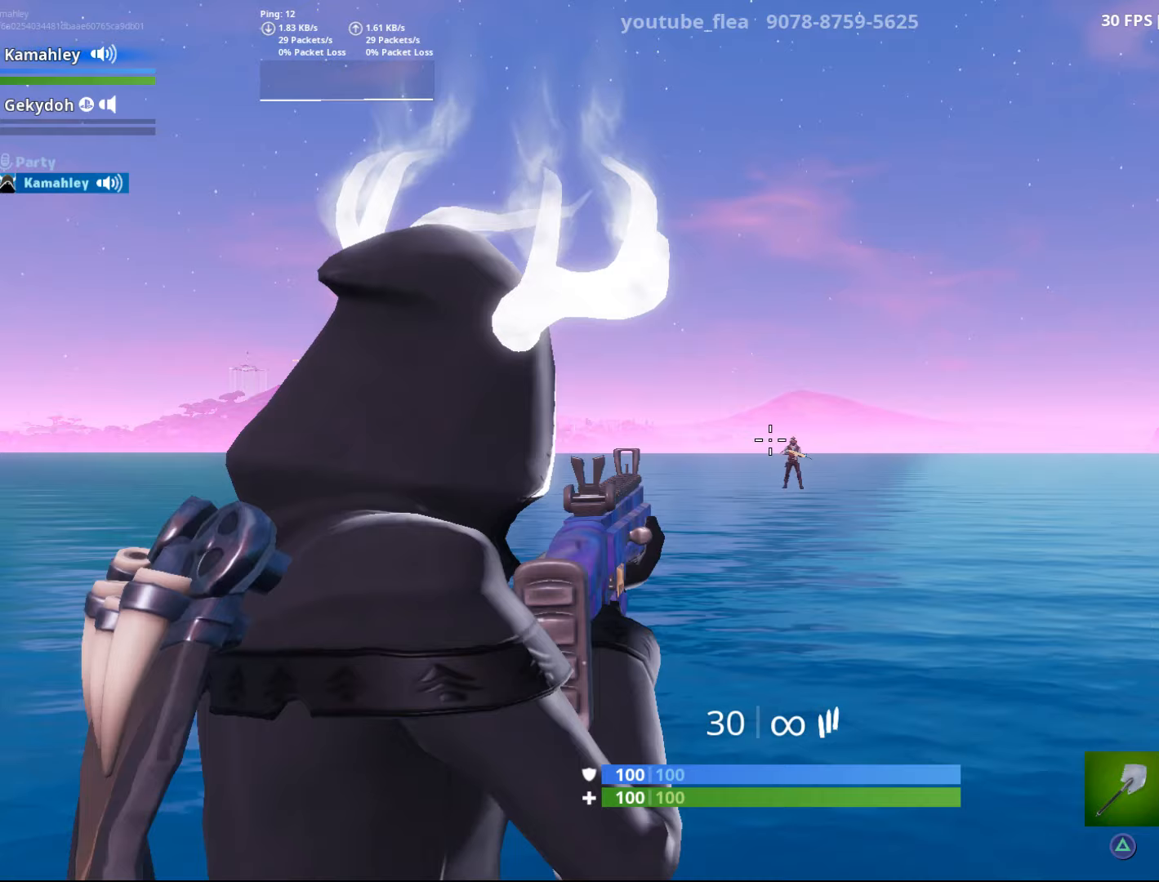
{"buttons": ["L2"], "left_stick": "center", "right_stick": "center", "events": [[384, "L2", "down"]]}
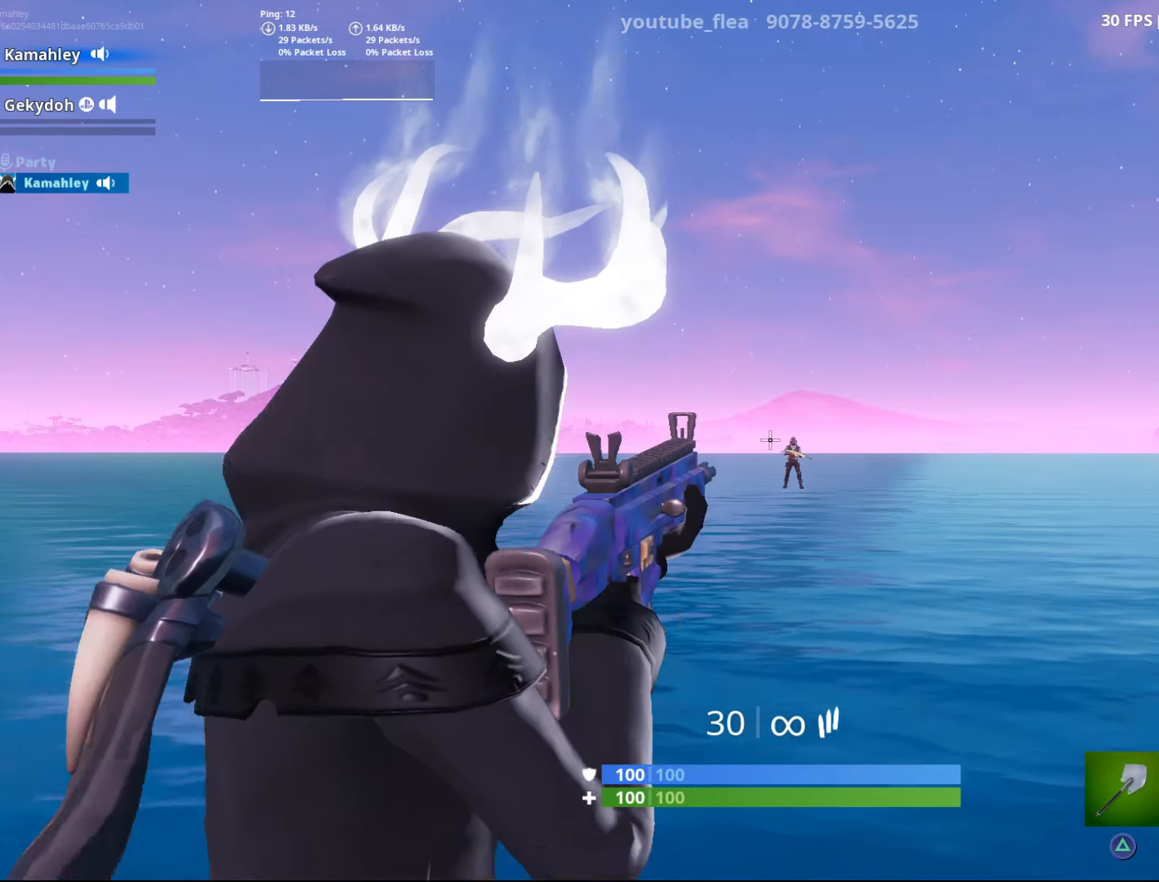
{"buttons": ["L2"], "left_stick": "center", "right_stick": "center", "events": [[66, "L2", "up"], [200, "L2", "down"]]}
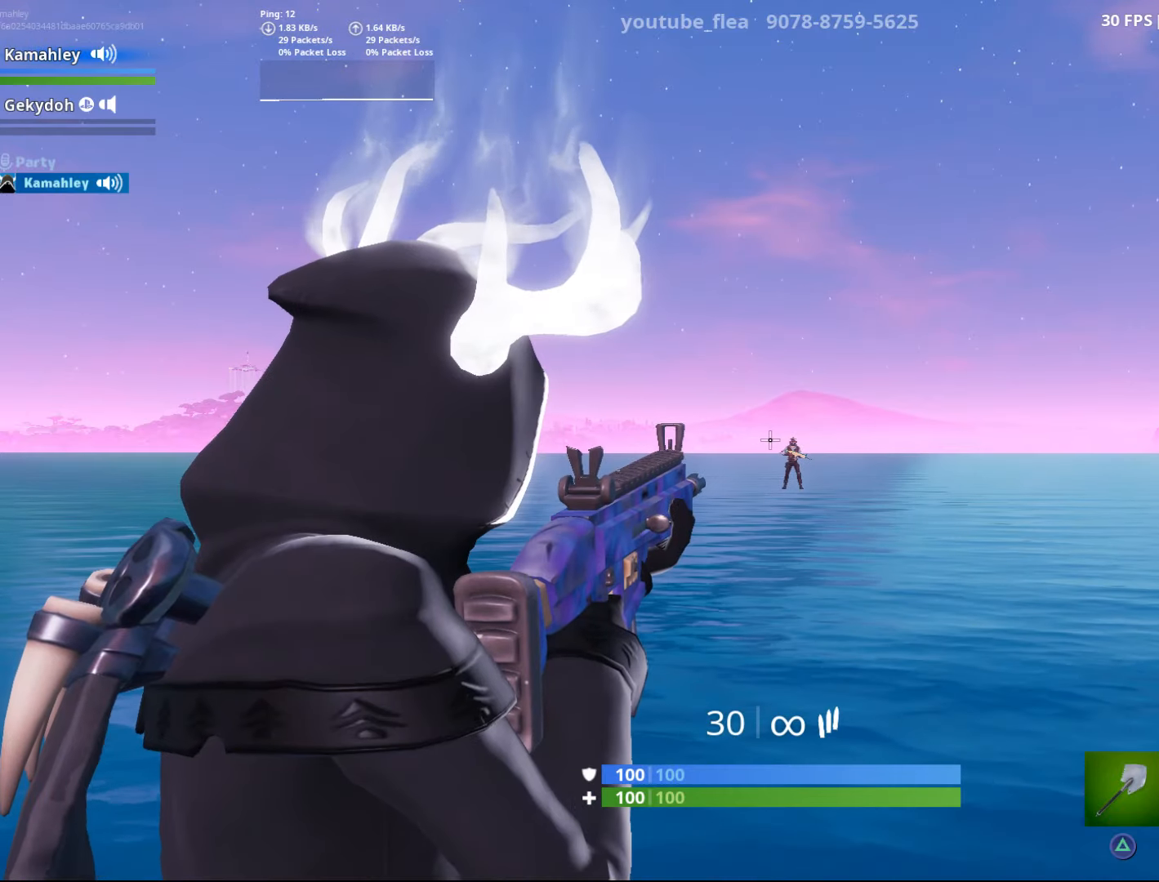
{"buttons": ["L2"], "left_stick": "center", "right_stick": "center", "events": []}